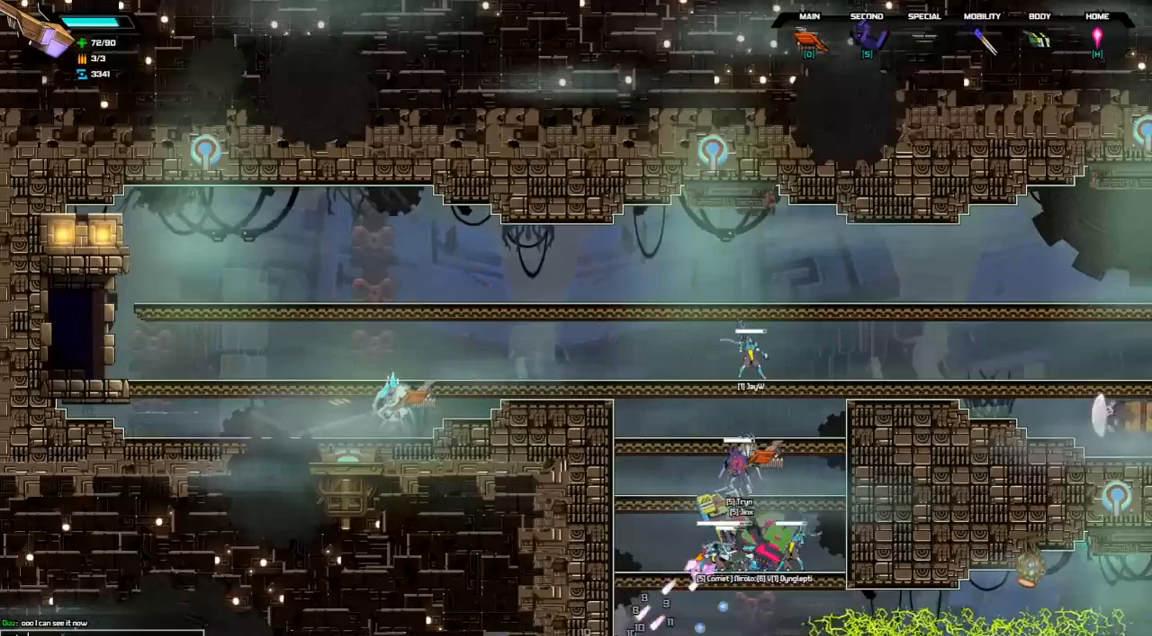
Gameplay with keyboard; each line is a JSON object with the keys held at the frame after it. "events" lists presses ("down") and releases ("up") of "a", "d", "down", "left", "right", "s", "shift", "space", "tab" and "up" between this image and that frame as [ms after this image, input, new state], when the widget could be followed in between. No other keys are recorded. Mouse input is not recorded.
{"keys": [], "events": []}
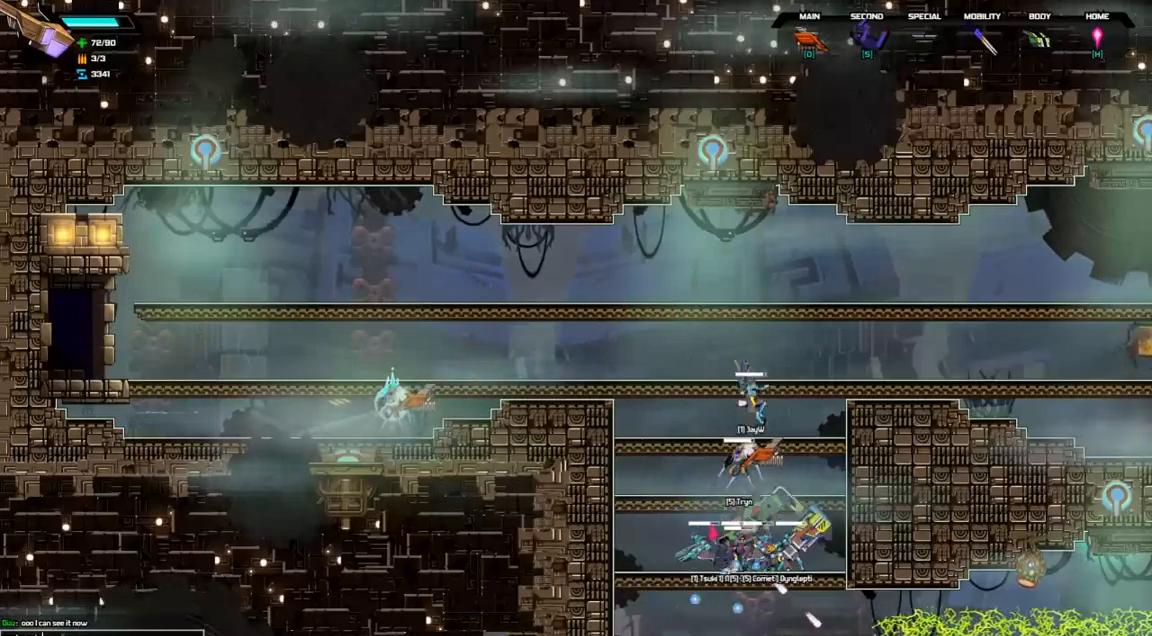
{"keys": [], "events": [[167, "space", "down"], [233, "space", "up"]]}
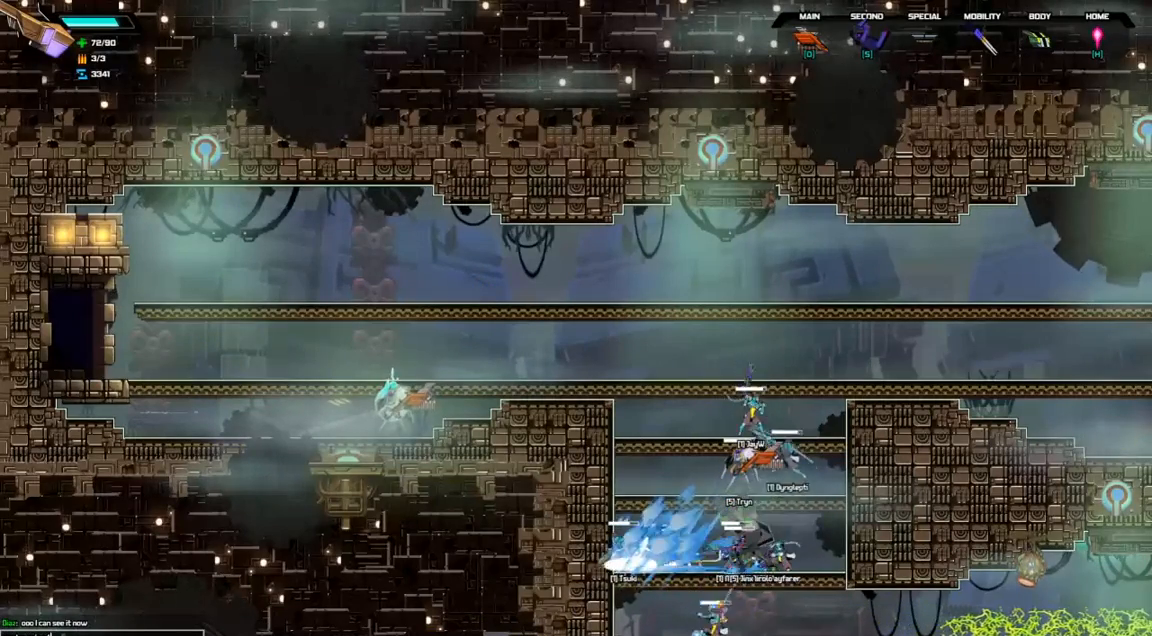
{"keys": ["a"], "events": [[333, "space", "down"], [400, "space", "up"], [433, "a", "down"]]}
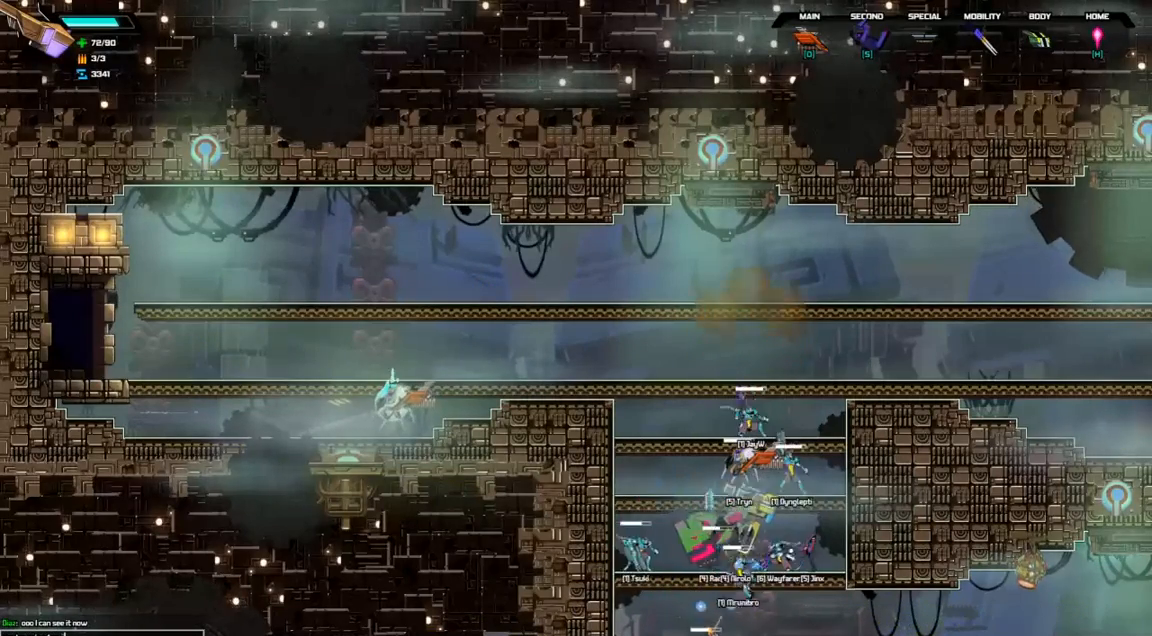
{"keys": [], "events": [[33, "a", "up"], [67, "space", "down"], [133, "space", "up"]]}
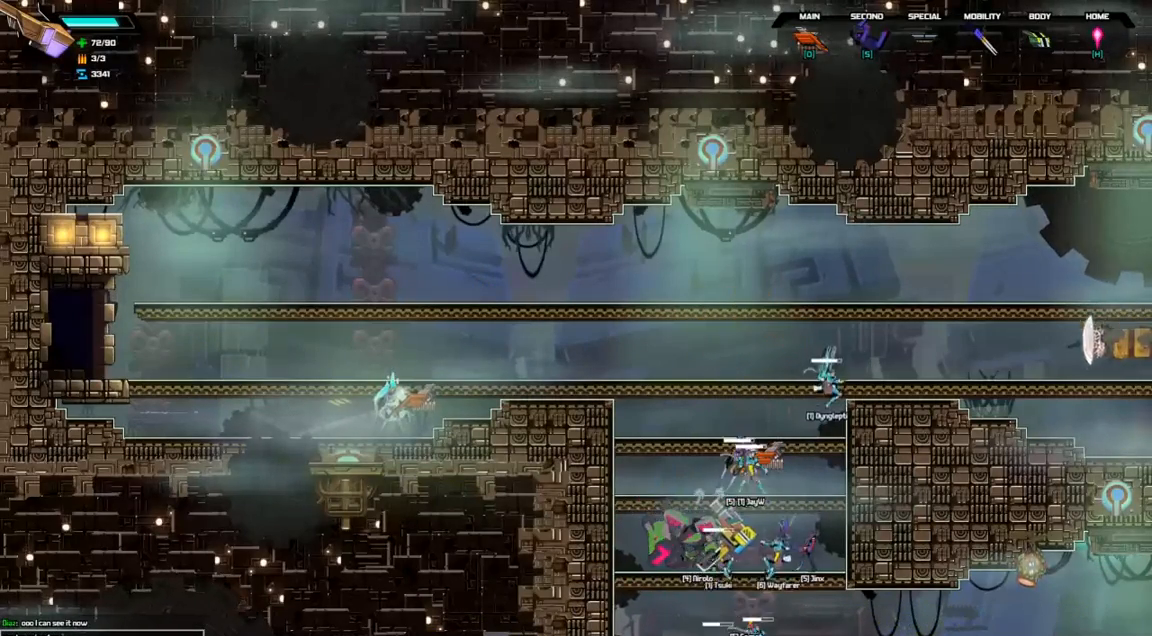
{"keys": [], "events": []}
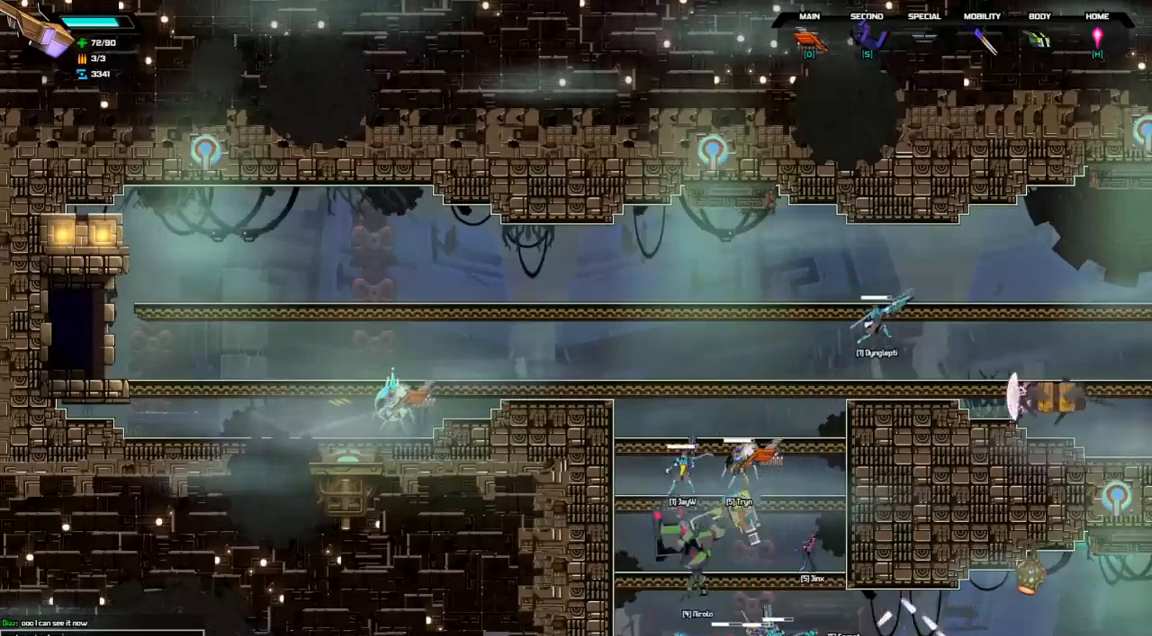
{"keys": [], "events": []}
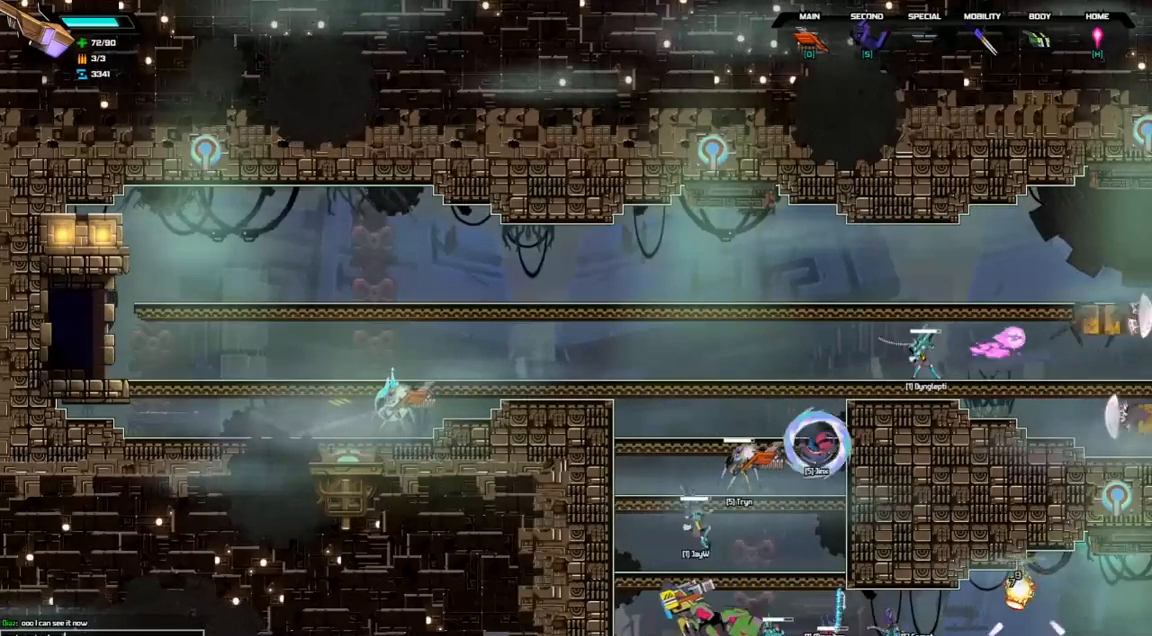
{"keys": [], "events": [[333, "space", "down"], [367, "space", "up"]]}
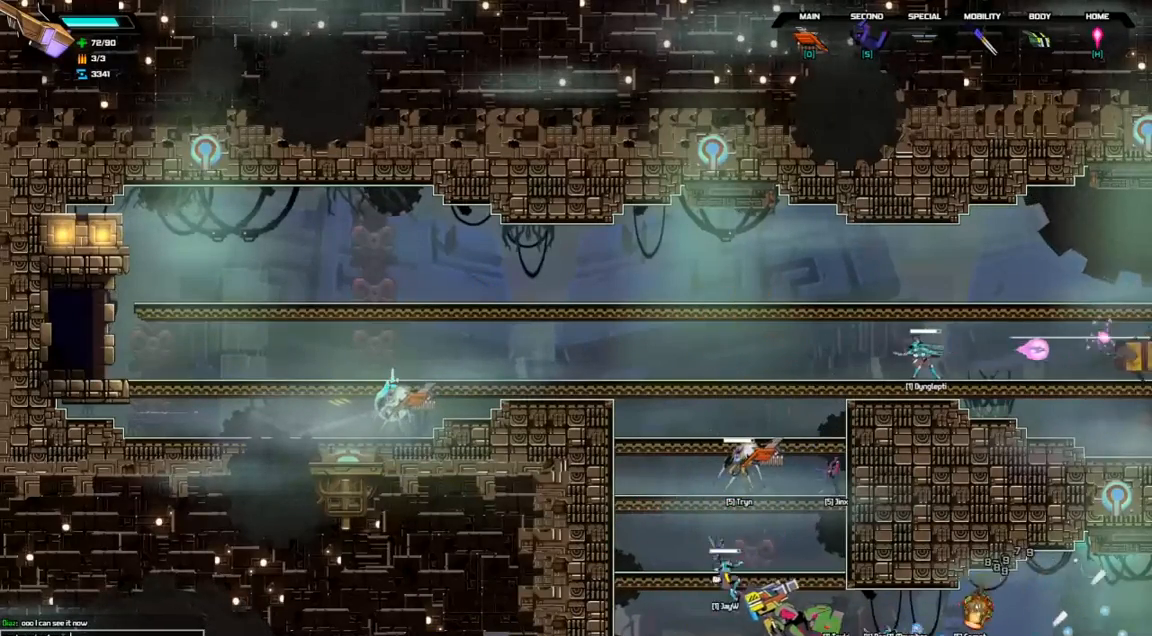
{"keys": [], "events": [[133, "a", "down"], [167, "a", "up"]]}
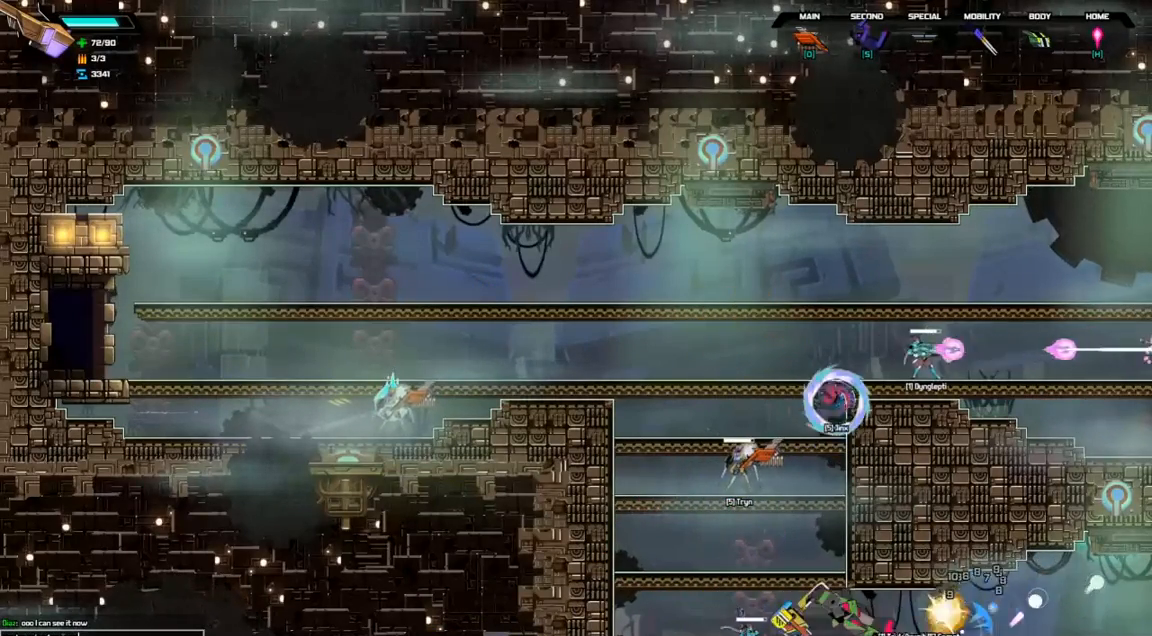
{"keys": [], "events": []}
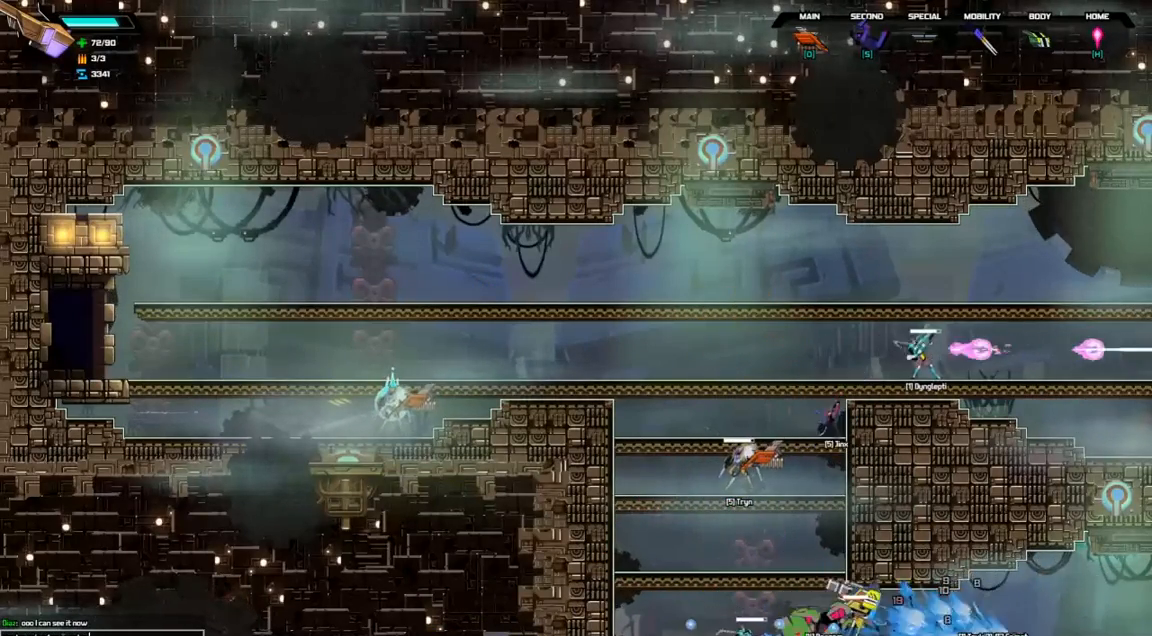
{"keys": [], "events": [[367, "space", "down"], [433, "space", "up"]]}
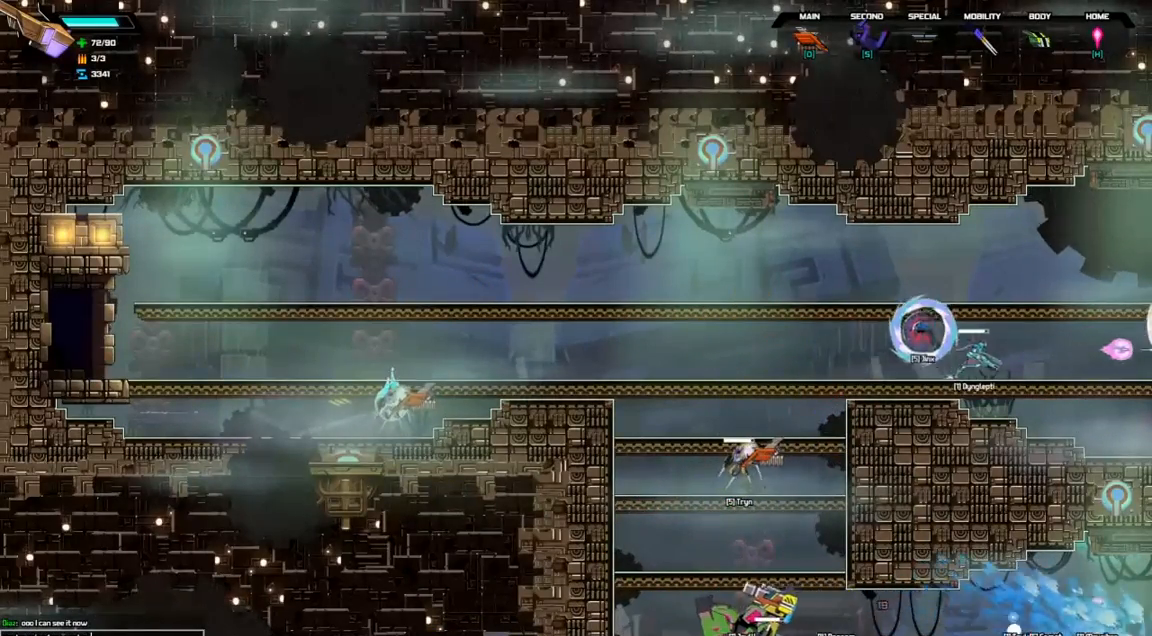
{"keys": [], "events": []}
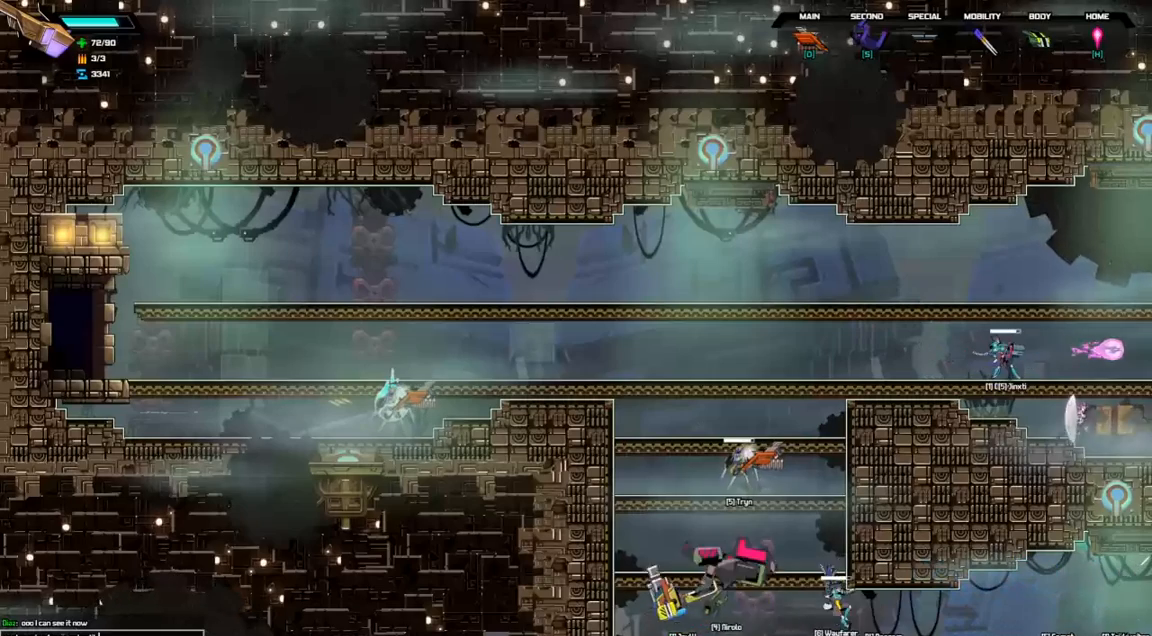
{"keys": [], "events": [[233, "space", "down"], [300, "space", "up"]]}
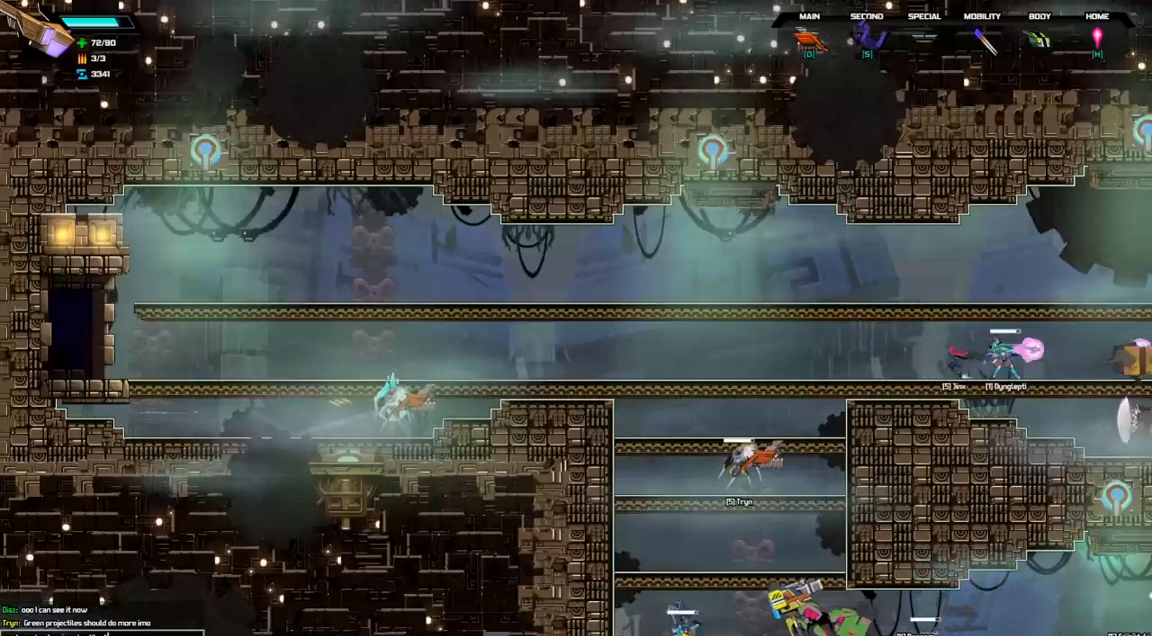
{"keys": [], "events": []}
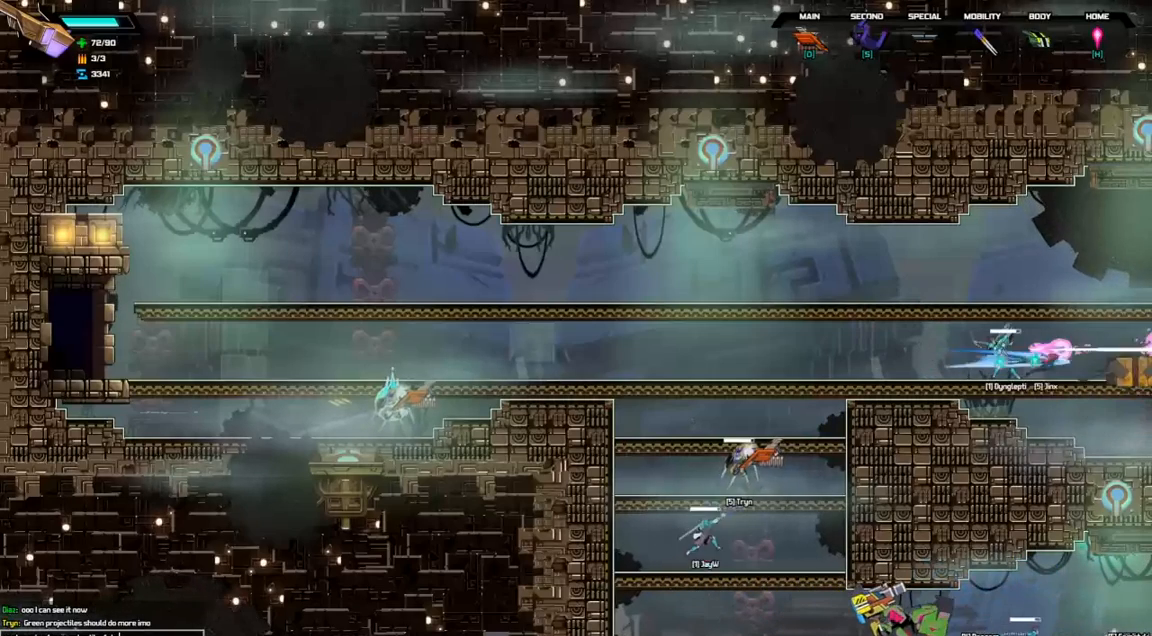
{"keys": [], "events": []}
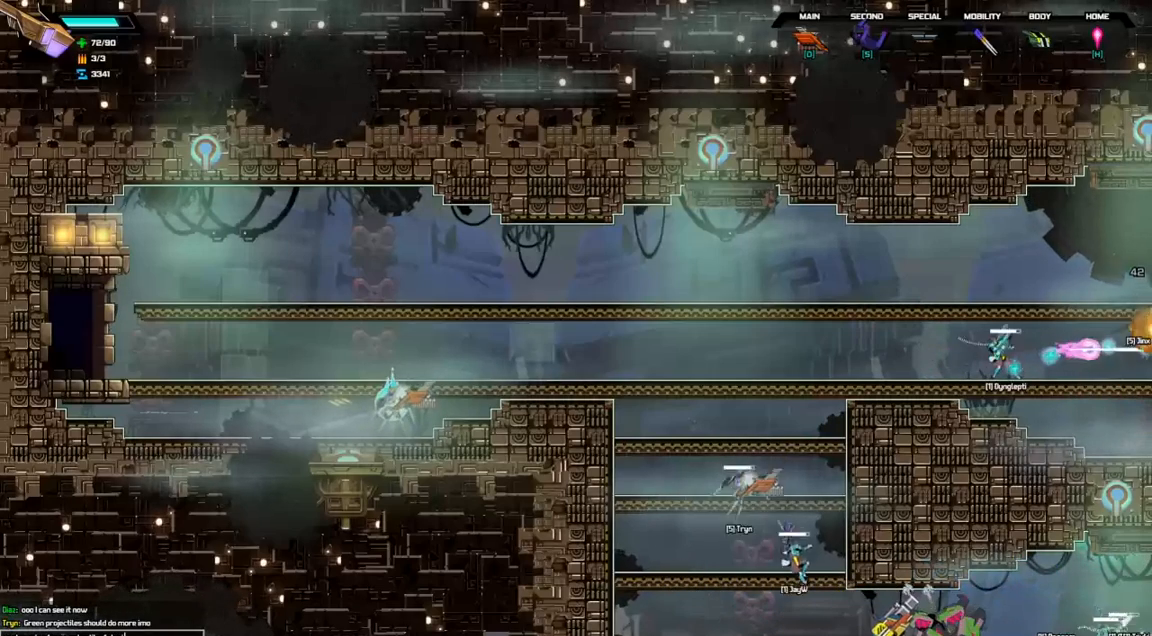
{"keys": [], "events": [[33, "s", "down"], [133, "s", "up"]]}
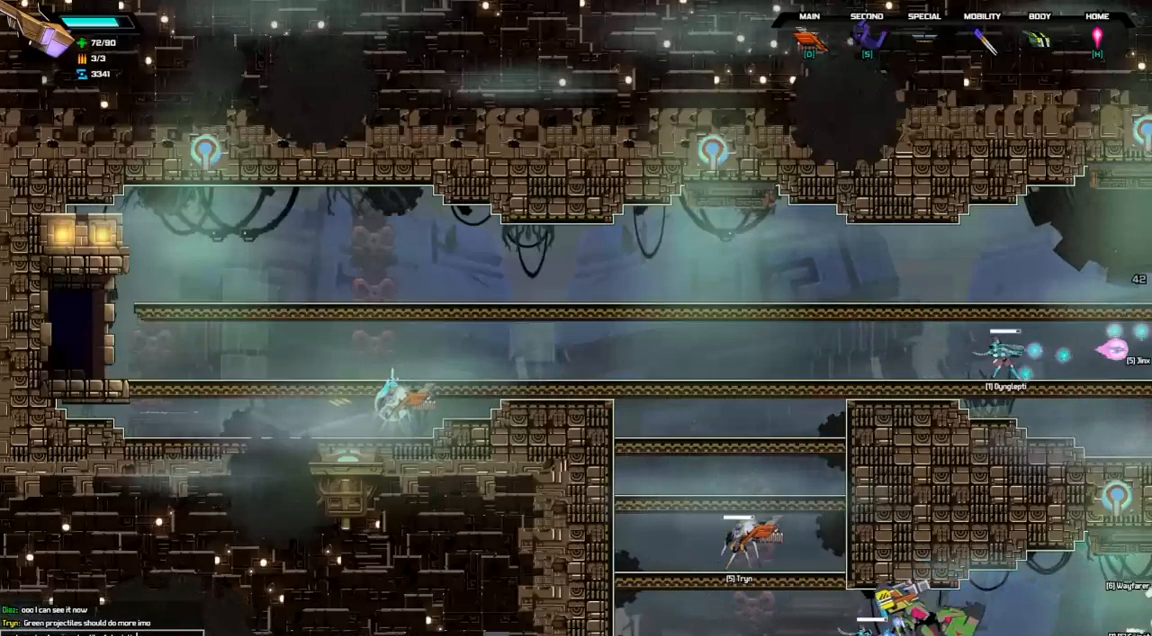
{"keys": [], "events": [[100, "space", "down"], [167, "space", "up"]]}
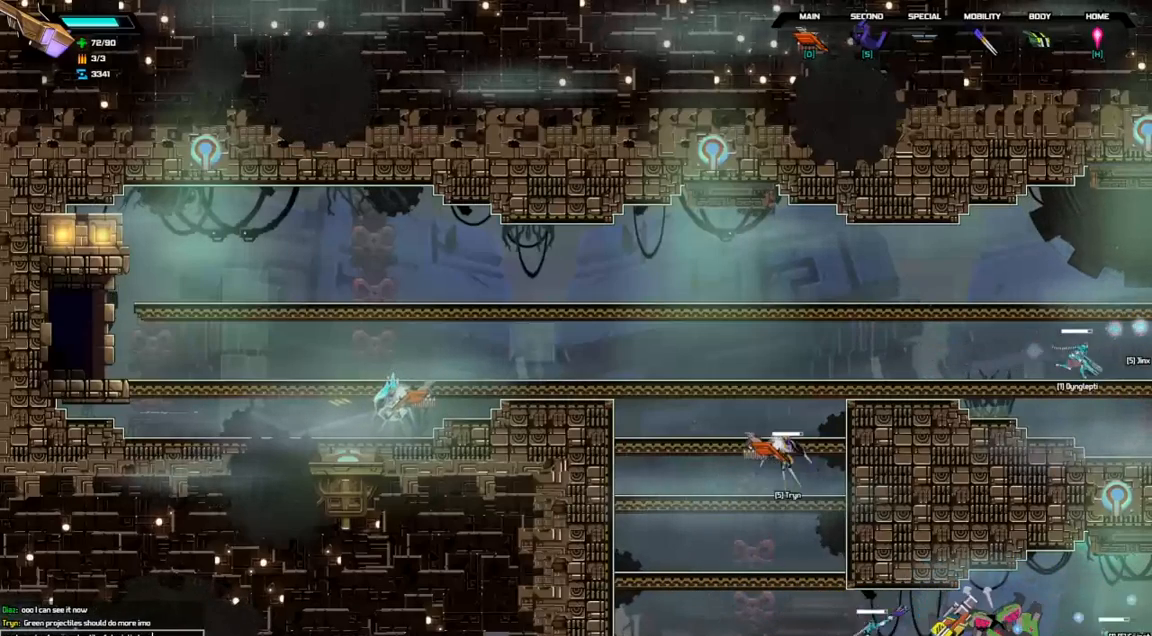
{"keys": [], "events": []}
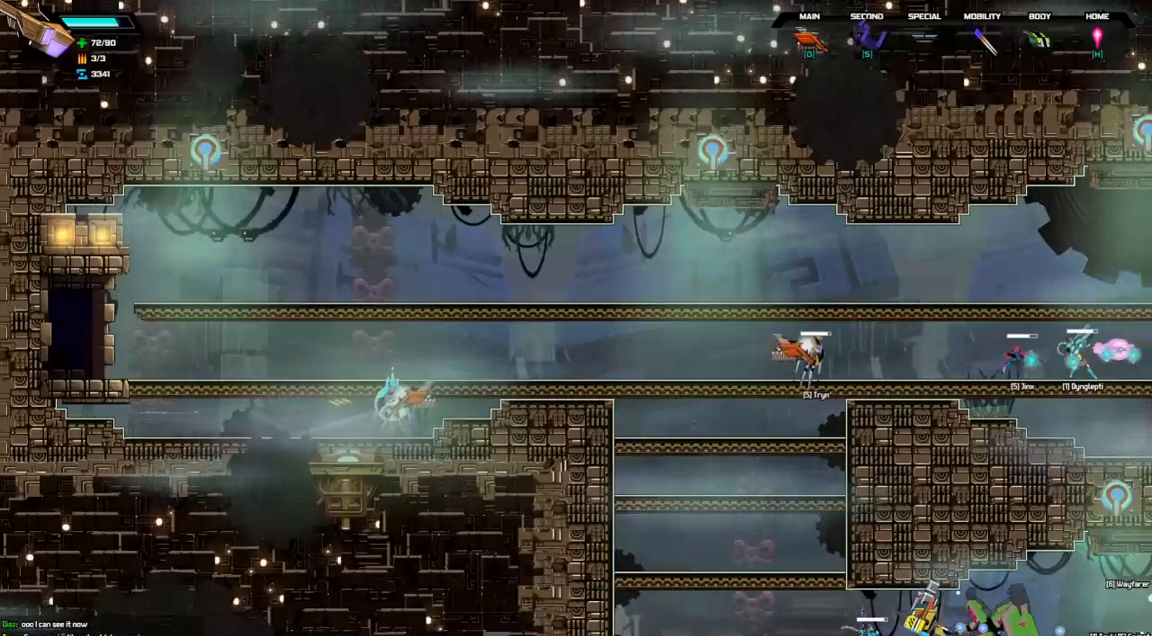
{"keys": [], "events": []}
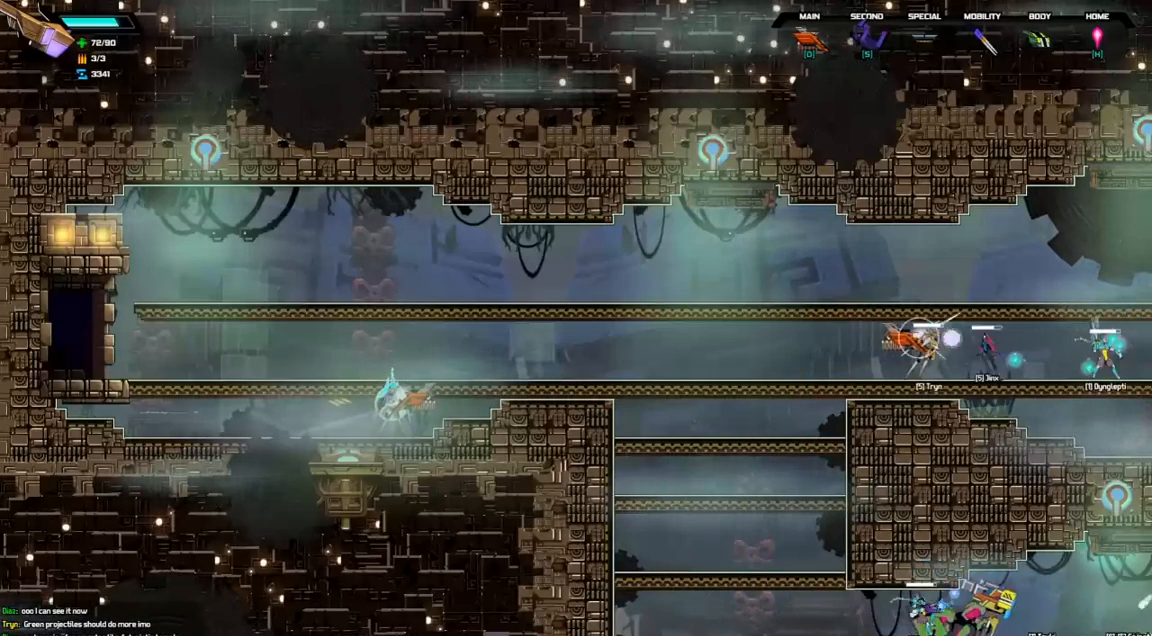
{"keys": [], "events": []}
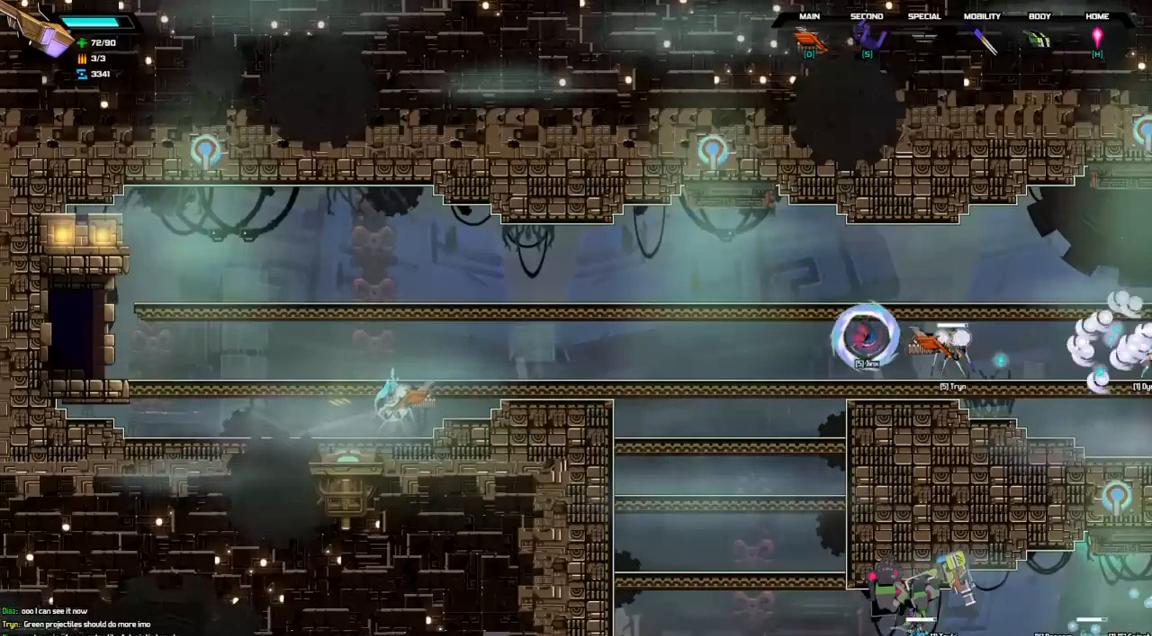
{"keys": [], "events": []}
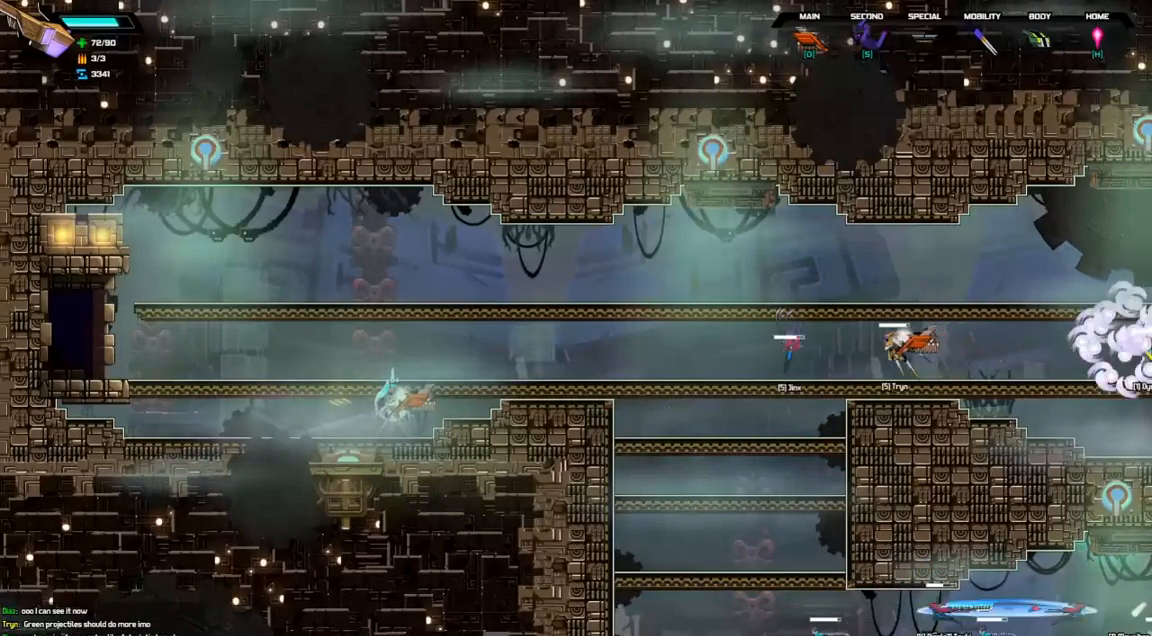
{"keys": ["right"], "events": [[267, "space", "down"], [333, "right", "down"], [500, "space", "up"]]}
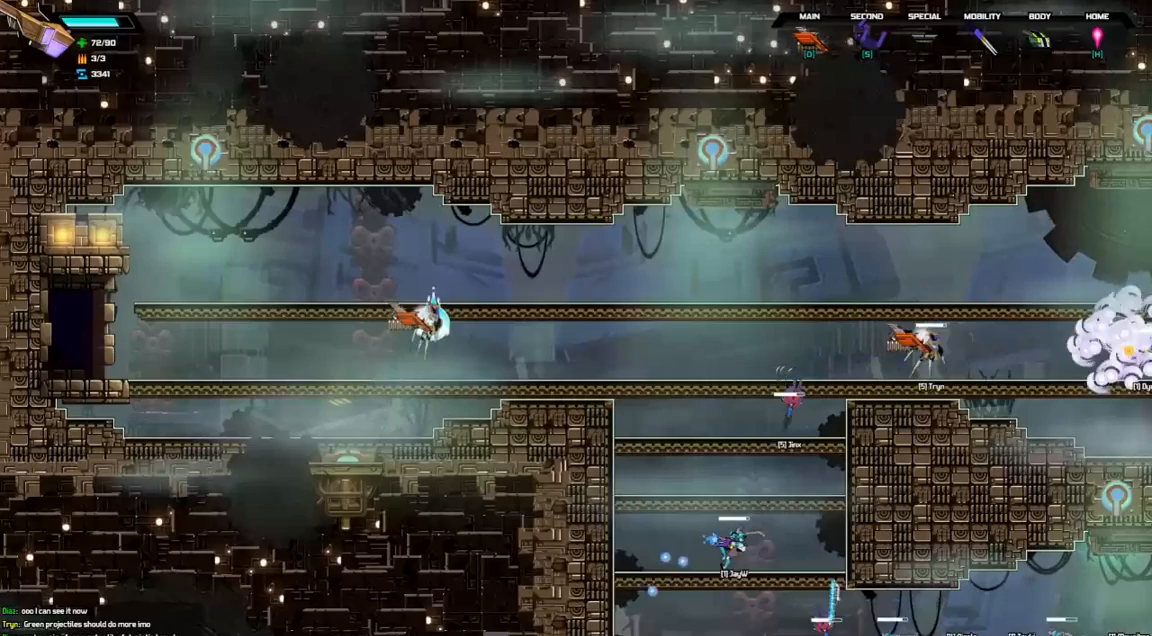
{"keys": ["right", "space"], "events": [[500, "space", "down"]]}
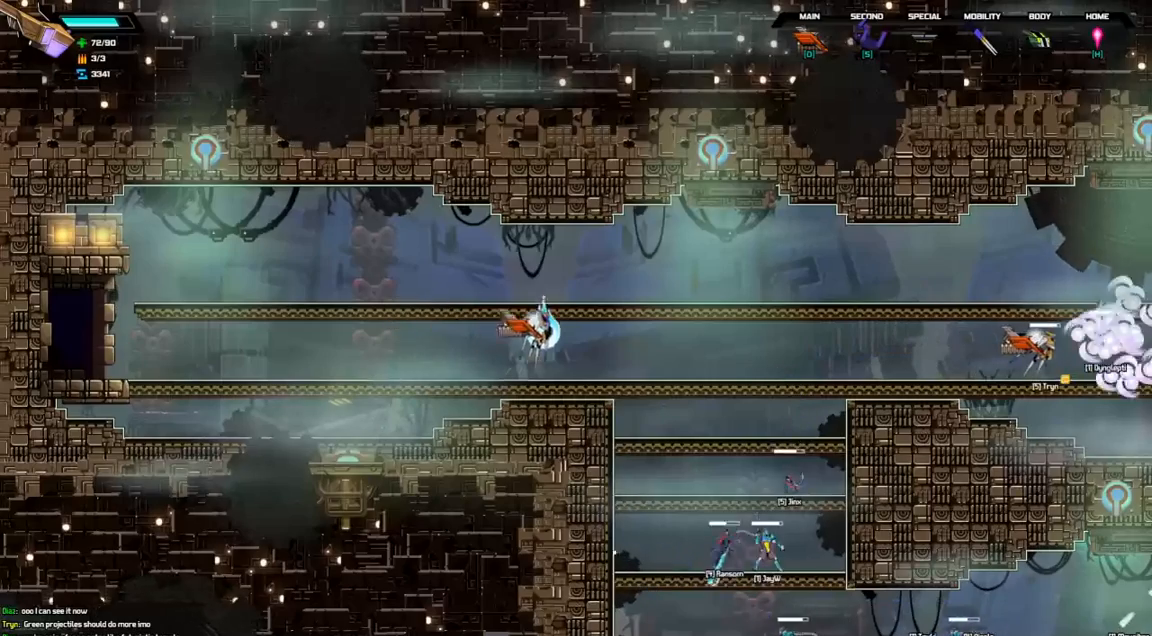
{"keys": [], "events": [[67, "right", "up"], [333, "space", "up"]]}
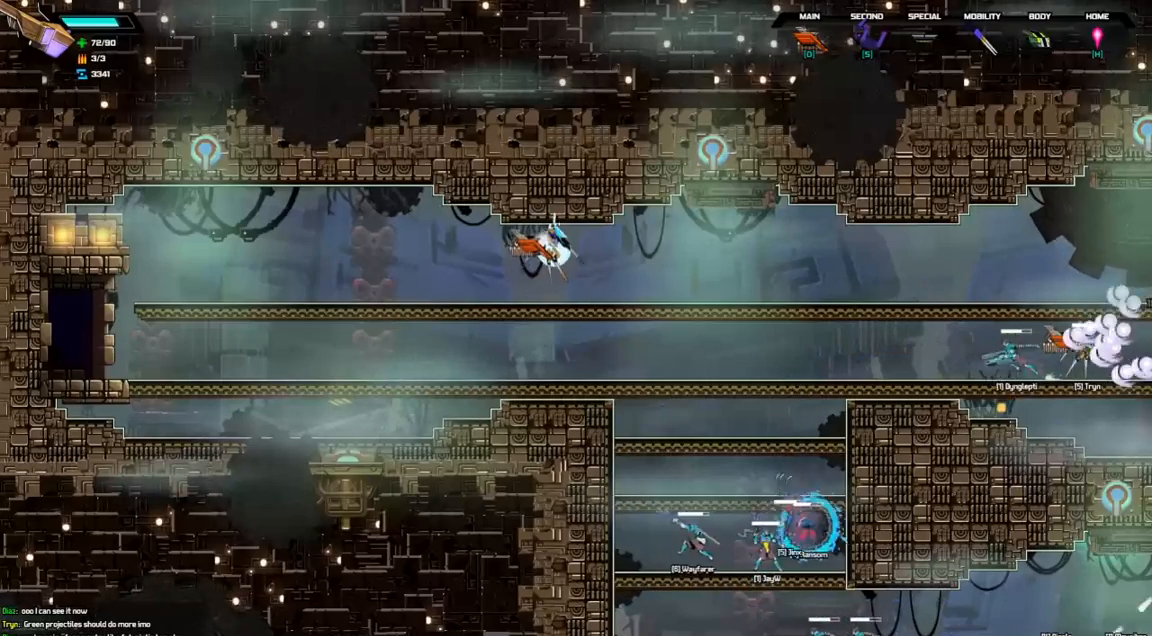
{"keys": ["right"], "events": [[500, "right", "down"]]}
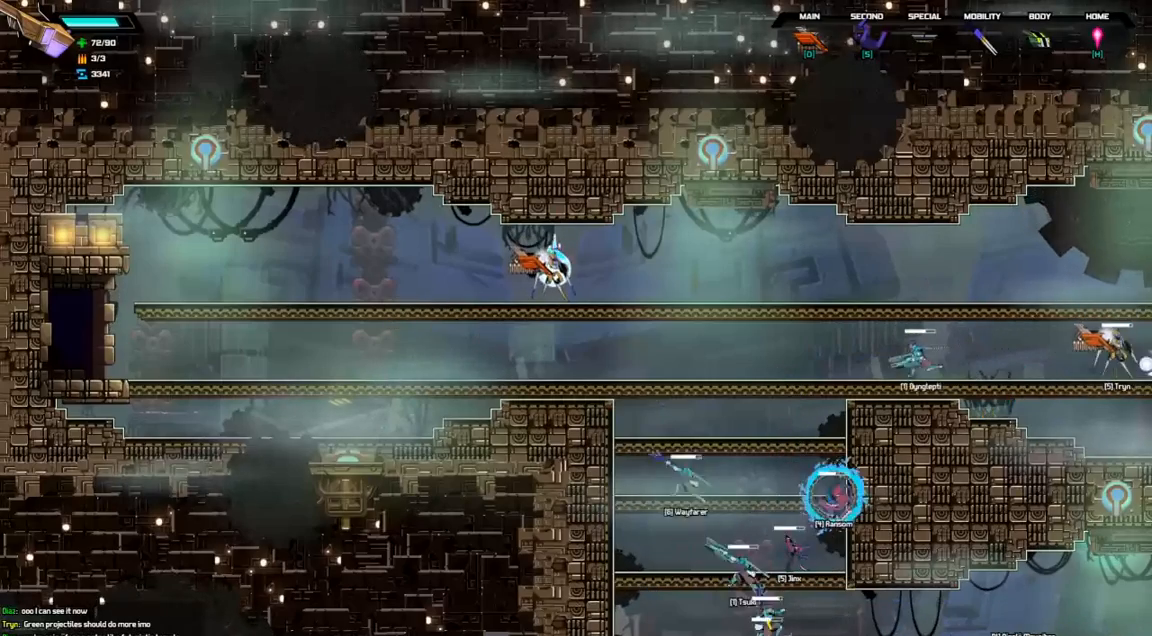
{"keys": [], "events": [[233, "right", "up"]]}
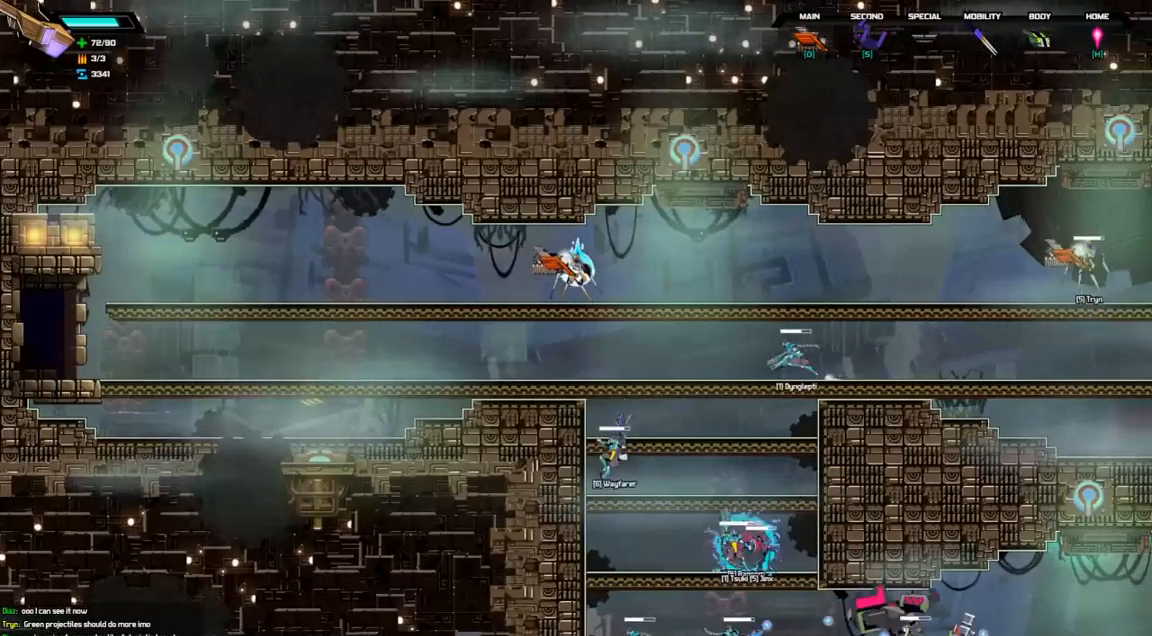
{"keys": ["right"], "events": [[67, "right", "down"]]}
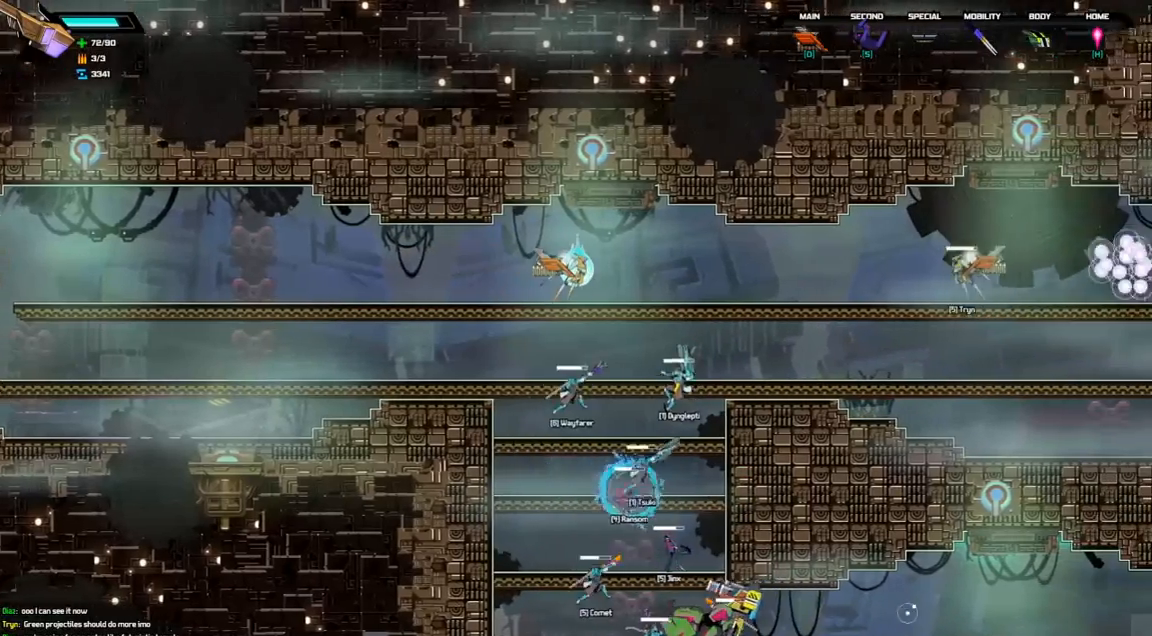
{"keys": ["right"], "events": []}
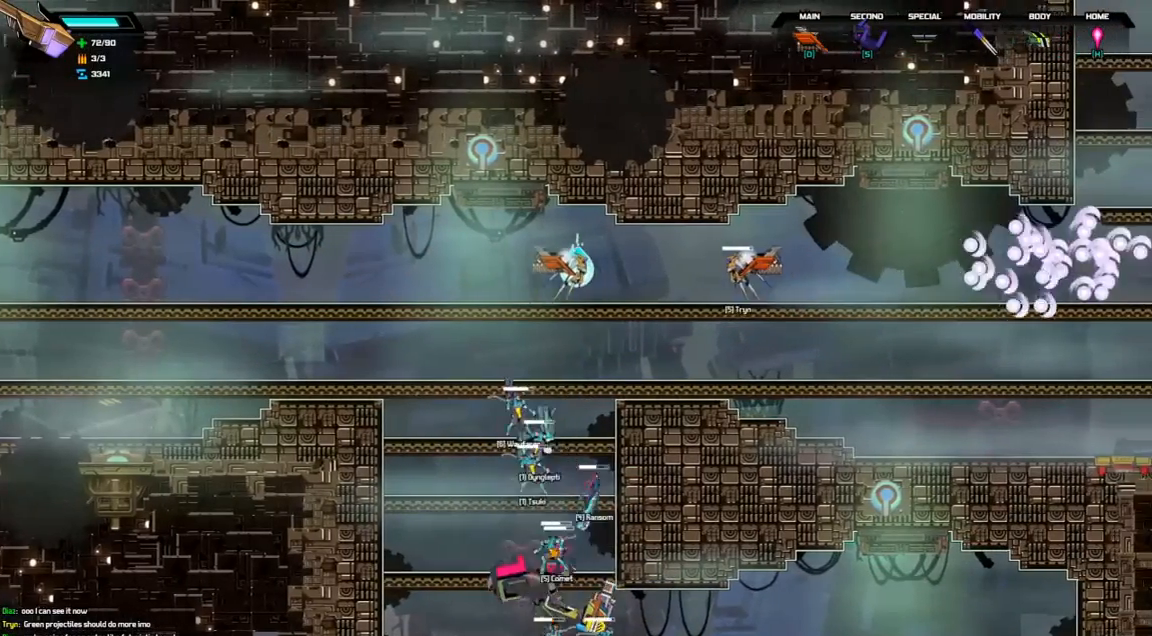
{"keys": ["right"], "events": [[100, "right", "up"], [233, "down", "down"], [367, "space", "down"], [433, "down", "up"], [433, "right", "down"], [433, "space", "up"]]}
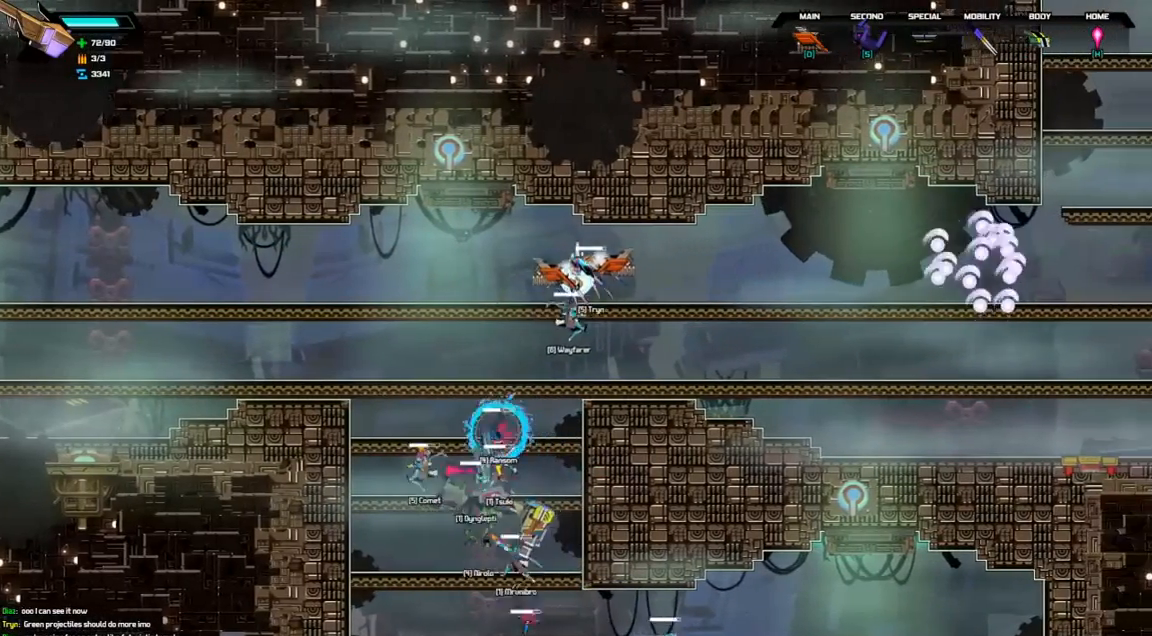
{"keys": ["right"], "events": []}
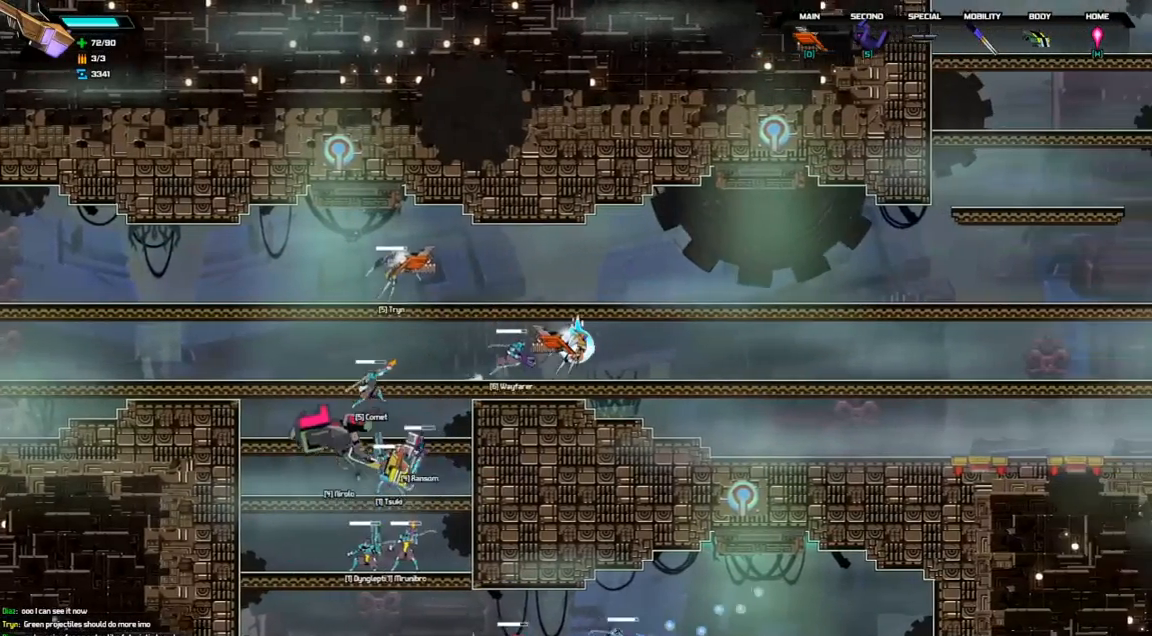
{"keys": [], "events": [[400, "right", "up"]]}
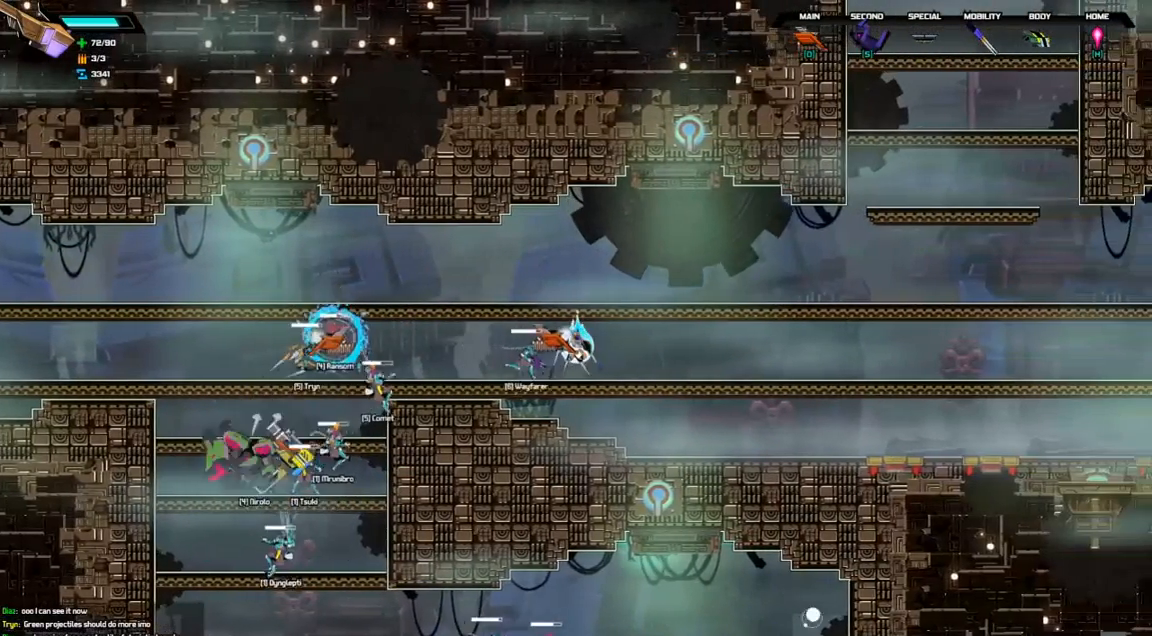
{"keys": ["right"], "events": [[233, "right", "down"]]}